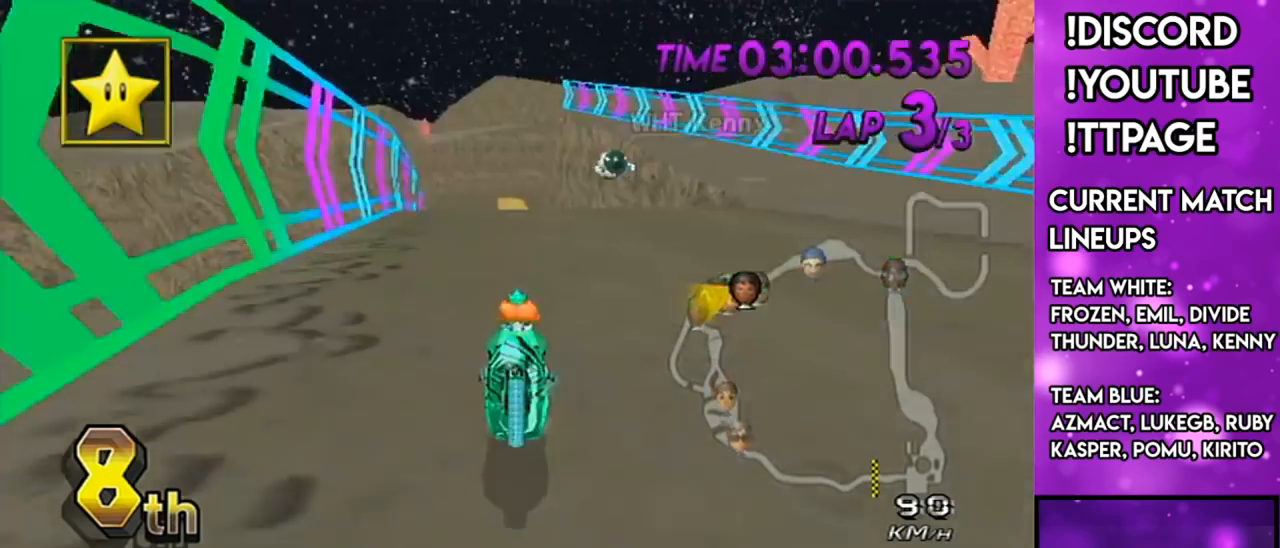
Gameplay with a controller (Nintendo layout); each line is a JSON object with the inputs held at the frame after it. "events" lists button and stick changes between this image and that frame as [ms after this image, input, new state], when the widget could be followed in between. Not read: L3 R3.
{"buttons": ["A"], "left_stick": "center", "right_stick": "center", "events": [[33, "DPAD_UP", "down"], [67, "DPAD_UP", "up"], [167, "X", "up"], [200, "DPAD_UP", "down"], [234, "DPAD_UP", "up"], [367, "DPAD_UP", "down"], [384, "L1", "down"], [384, "R1", "down"], [384, "right_stick", "left"], [434, "DPAD_UP", "up"], [434, "L1", "up"], [434, "R1", "up"], [434, "right_stick", "center"]]}
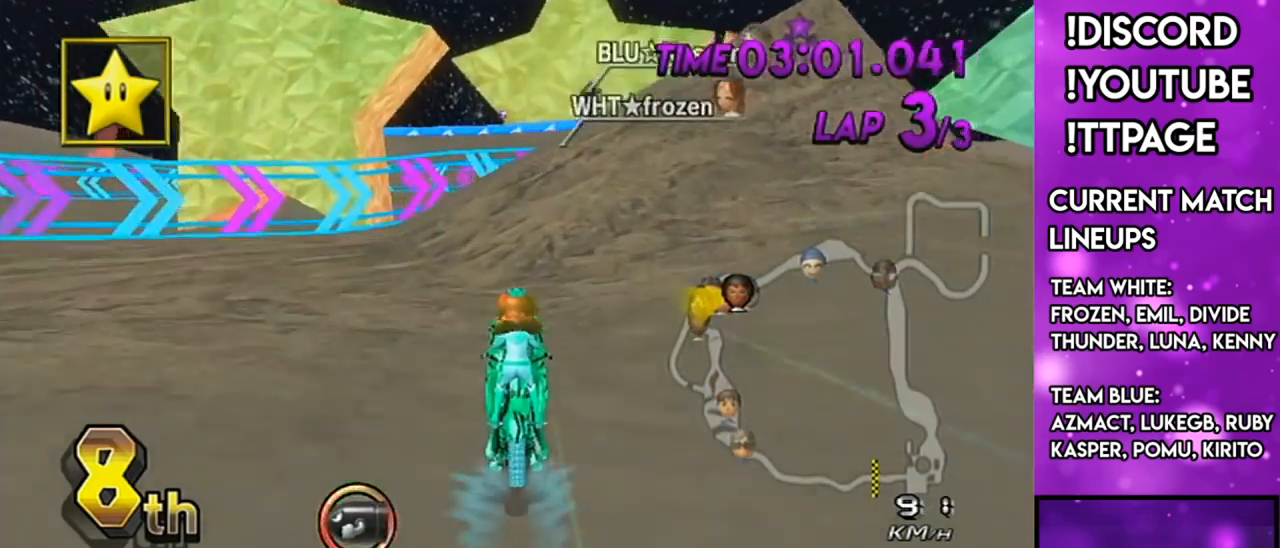
{"buttons": ["A"], "left_stick": "center", "right_stick": "center", "events": [[16, "R1", "down"], [100, "X", "down"], [100, "left_stick", "right"], [333, "X", "up"], [367, "left_stick", "center"], [400, "R1", "up"]]}
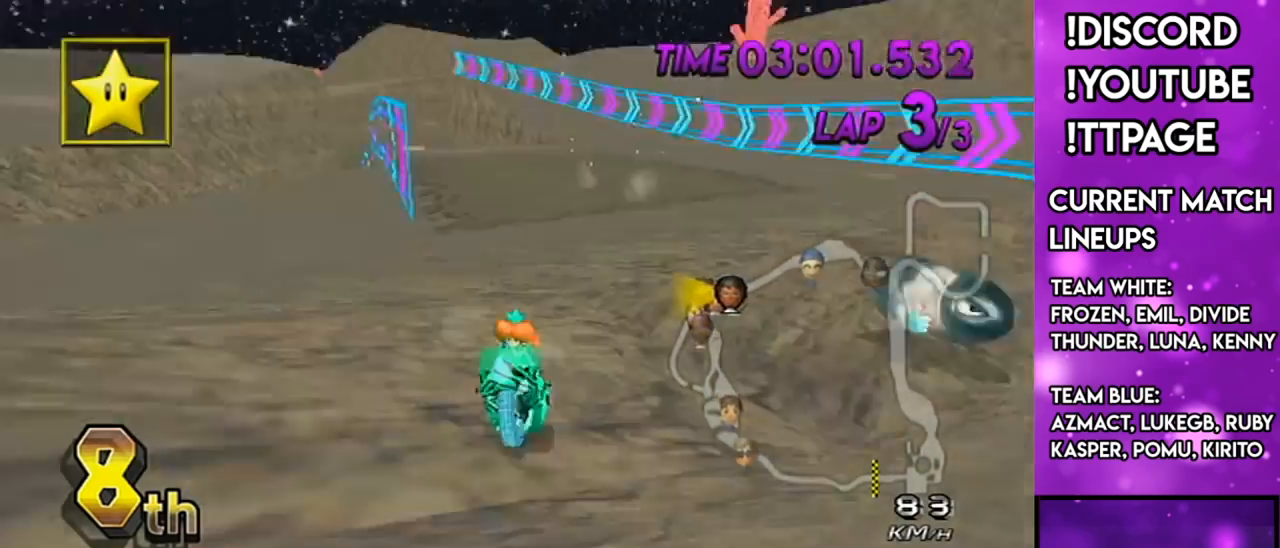
{"buttons": ["A"], "left_stick": "down", "right_stick": "center", "events": [[17, "X", "down"], [117, "L1", "down"], [117, "R1", "down"], [117, "right_stick", "left"], [167, "L1", "up"], [167, "R1", "up"], [167, "X", "up"], [167, "right_stick", "center"], [317, "left_stick", "left"], [501, "left_stick", "down"]]}
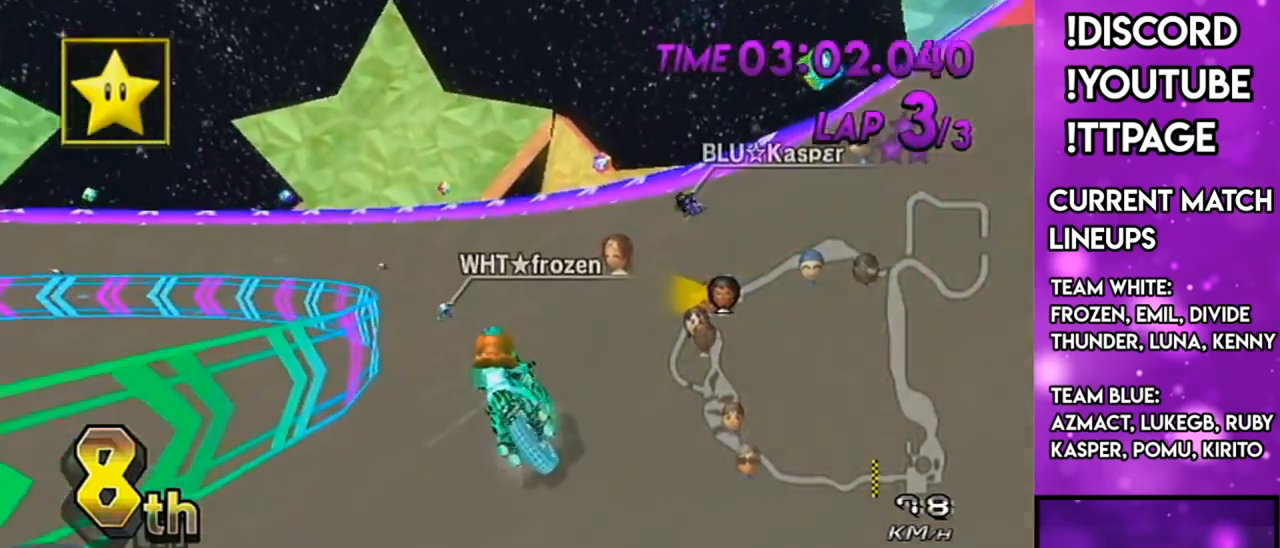
{"buttons": ["A", "R1"], "left_stick": "up-left", "right_stick": "center", "events": [[66, "left_stick", "center"], [250, "R1", "down"], [300, "left_stick", "up-left"]]}
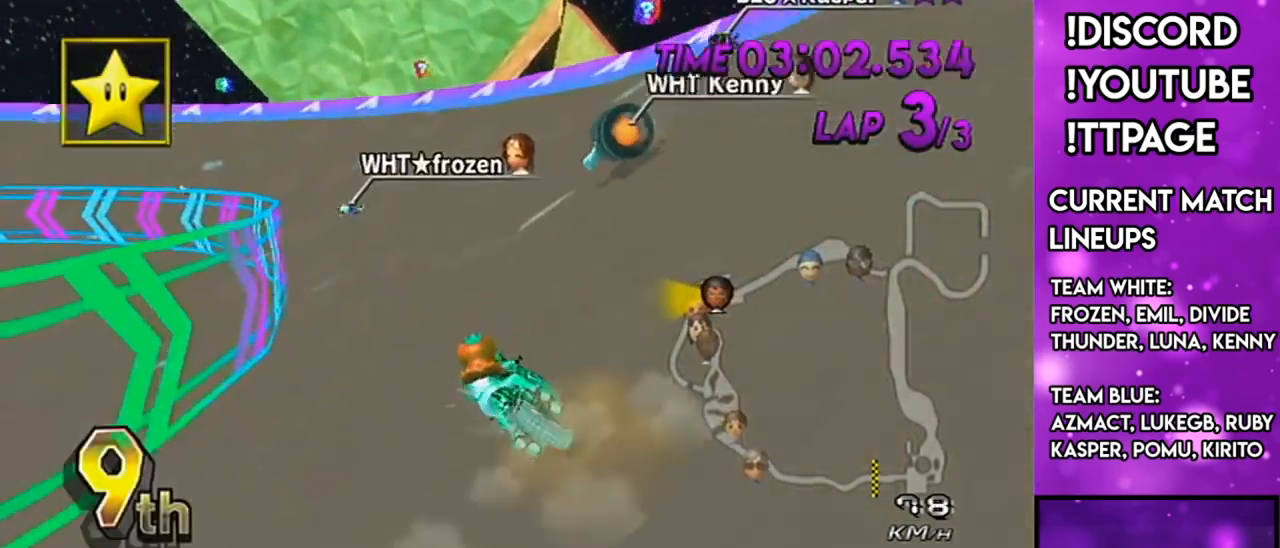
{"buttons": ["A", "R1"], "left_stick": "right", "right_stick": "center", "events": [[84, "left_stick", "right"]]}
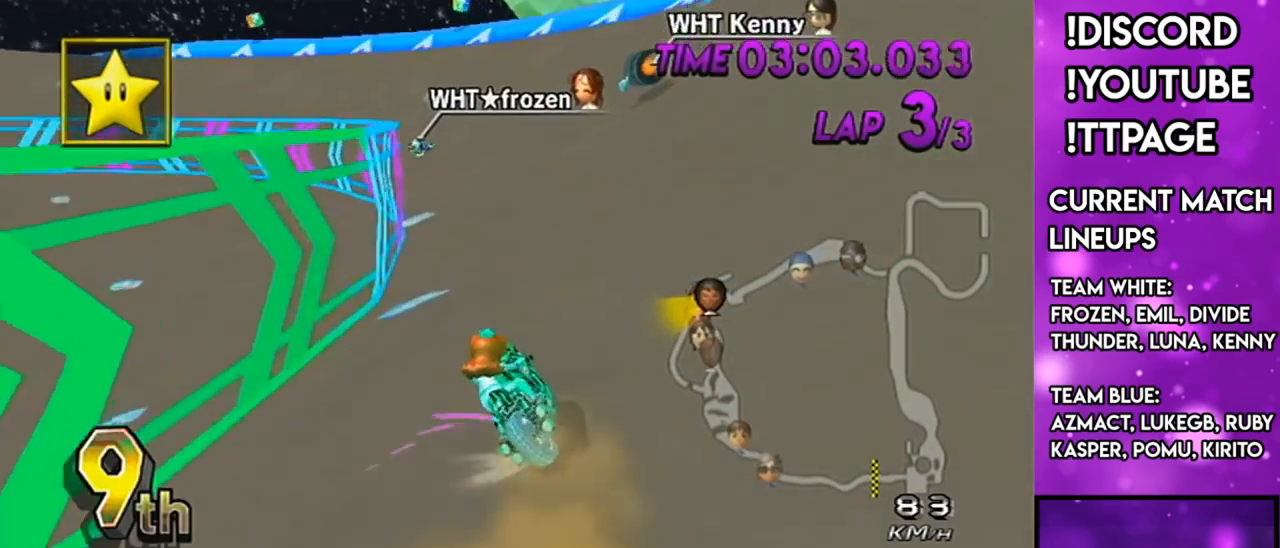
{"buttons": ["A", "R1"], "left_stick": "up-left", "right_stick": "center", "events": [[400, "left_stick", "up-left"]]}
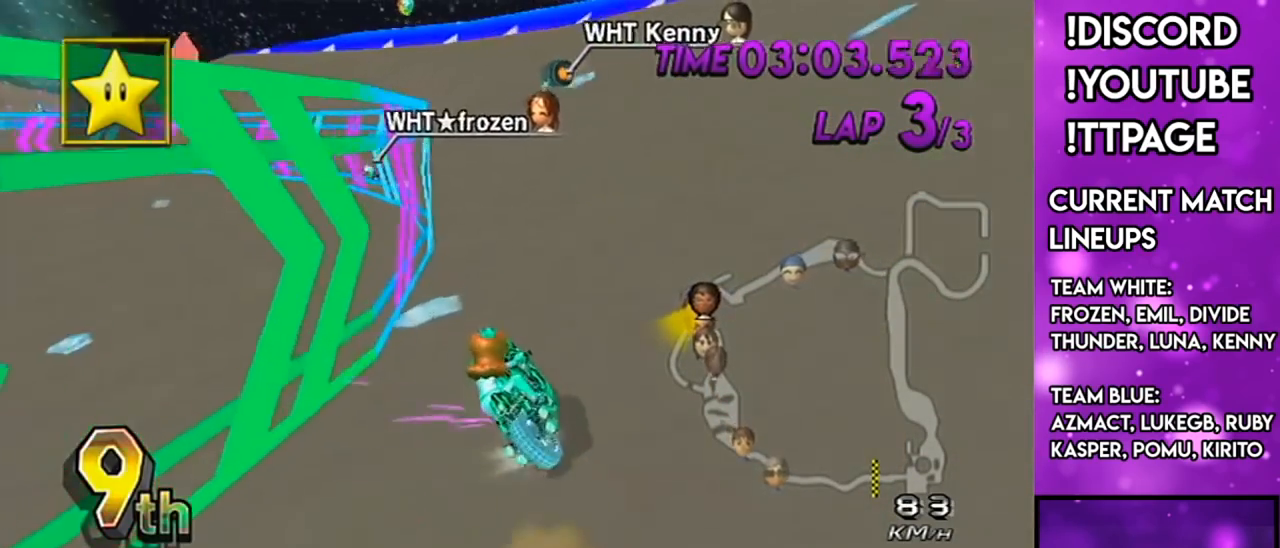
{"buttons": ["A", "R1"], "left_stick": "center", "right_stick": "center", "events": [[84, "left_stick", "right"], [201, "left_stick", "up"], [384, "left_stick", "right"], [451, "left_stick", "center"]]}
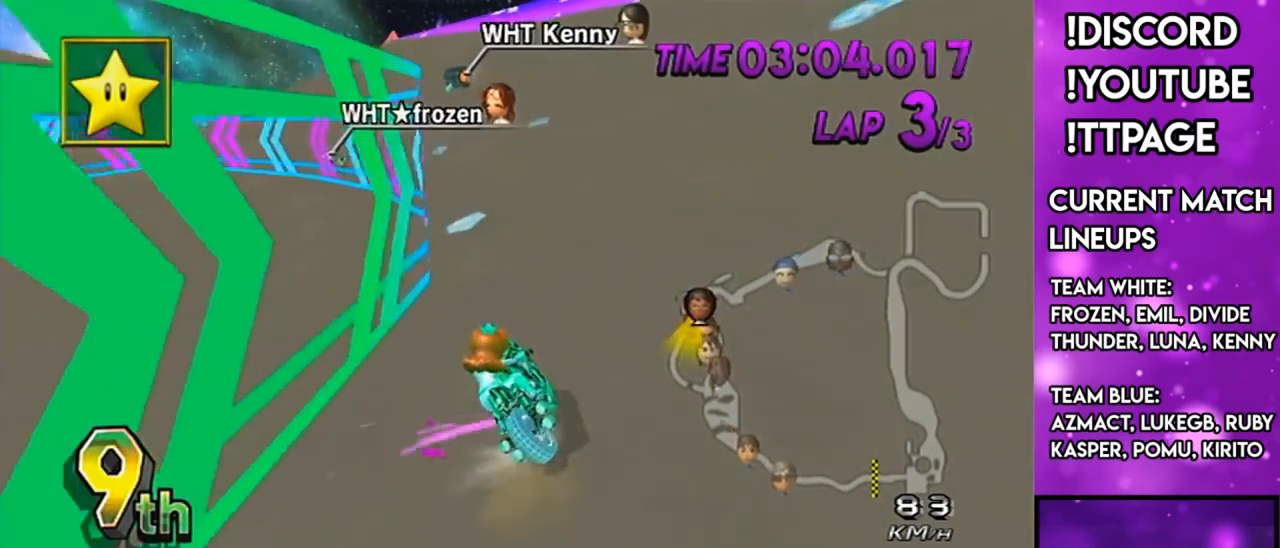
{"buttons": ["A"], "left_stick": "center", "right_stick": "center", "events": [[217, "left_stick", "left"], [334, "R1", "up"], [367, "DPAD_UP", "down"], [417, "DPAD_UP", "up"], [450, "left_stick", "center"]]}
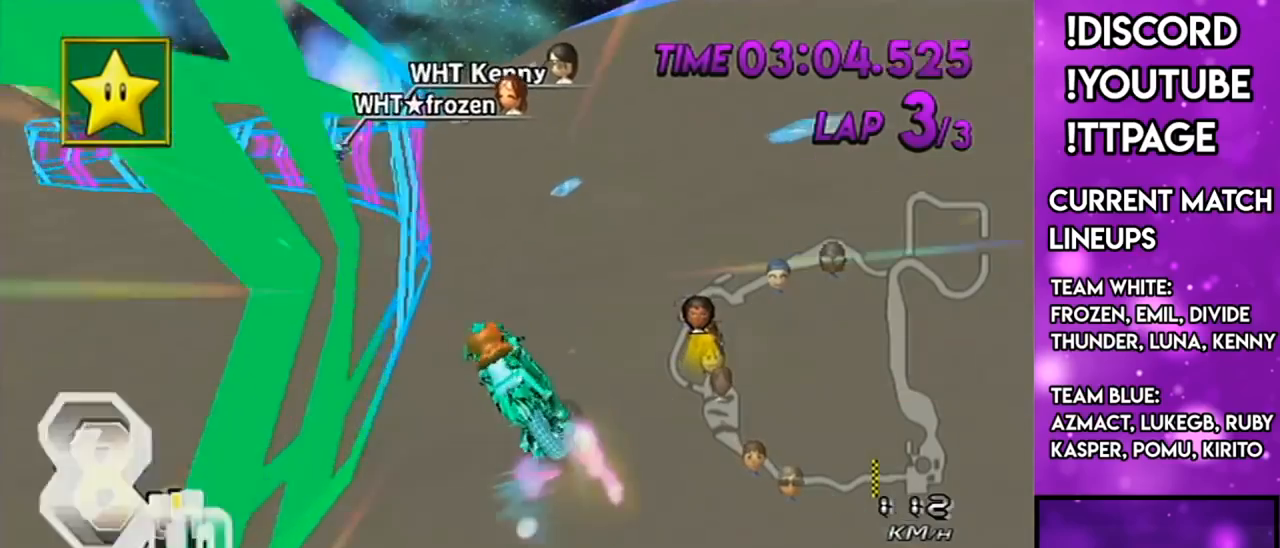
{"buttons": ["A"], "left_stick": "center", "right_stick": "center", "events": []}
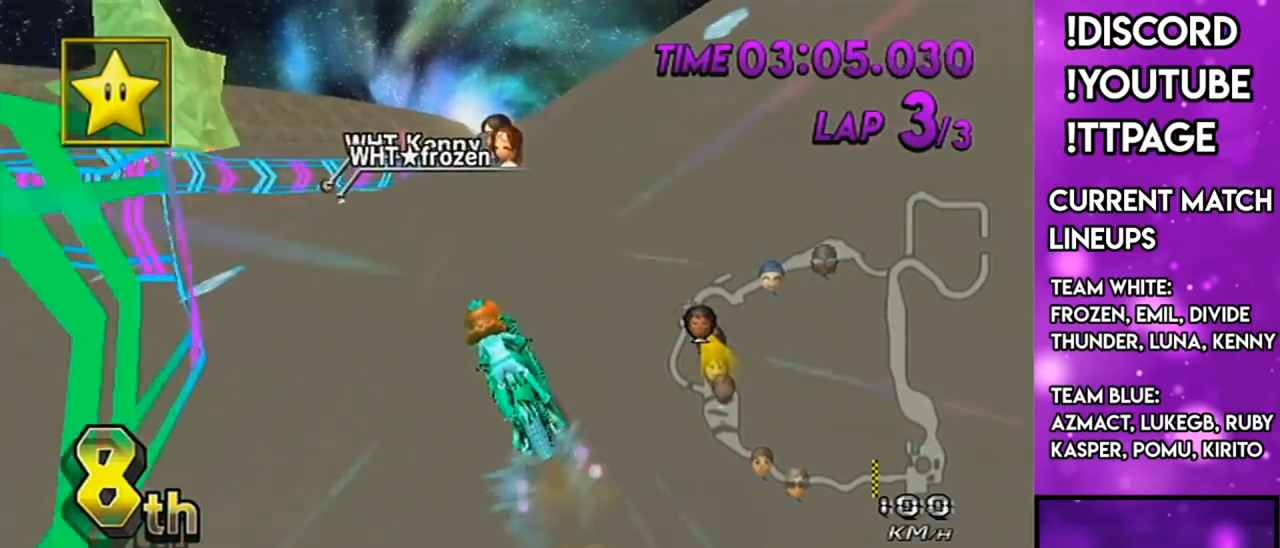
{"buttons": ["A"], "left_stick": "up", "right_stick": "center", "events": [[317, "left_stick", "up"]]}
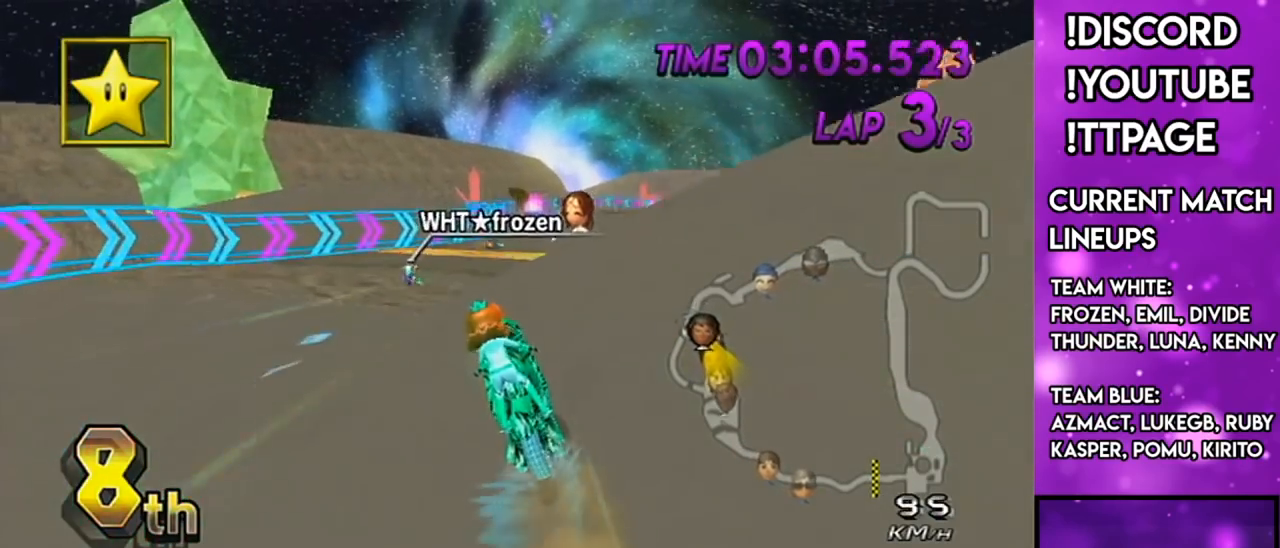
{"buttons": ["A"], "left_stick": "up", "right_stick": "center", "events": []}
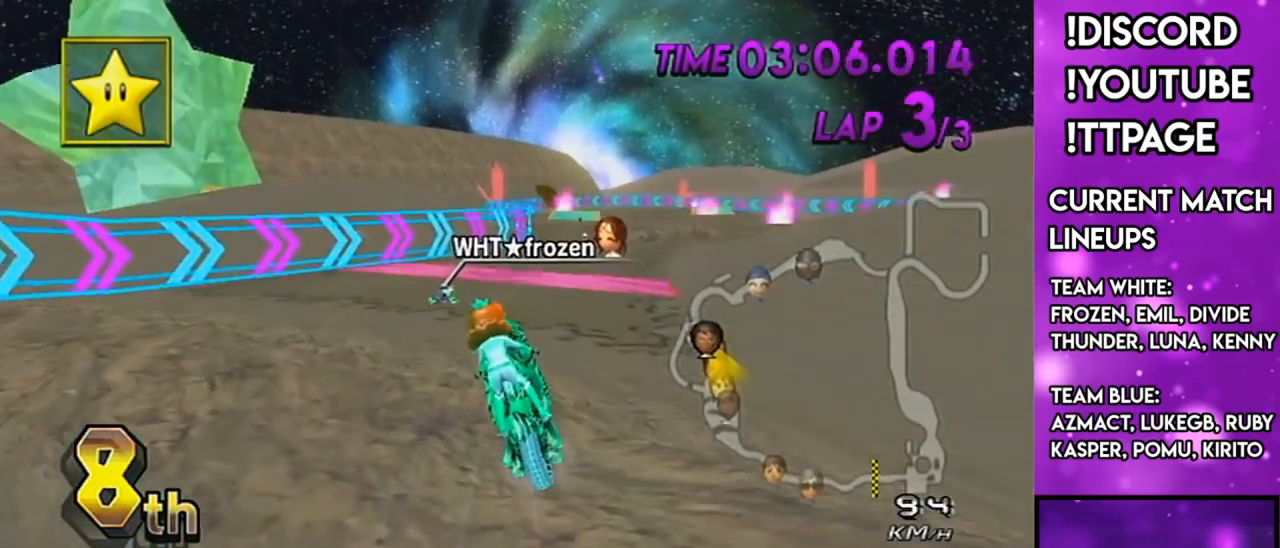
{"buttons": ["A"], "left_stick": "center", "right_stick": "center", "events": [[167, "X", "down"], [350, "X", "up"], [417, "left_stick", "center"]]}
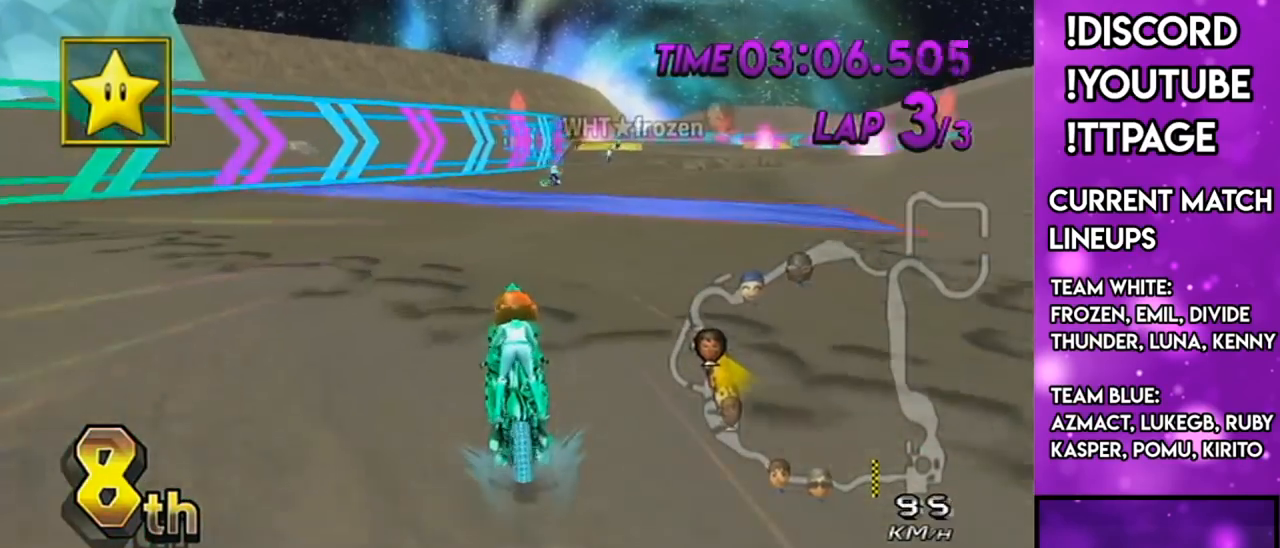
{"buttons": ["A"], "left_stick": "center", "right_stick": "center", "events": [[101, "R1", "down"], [134, "left_stick", "right"], [501, "R1", "up"], [501, "left_stick", "center"]]}
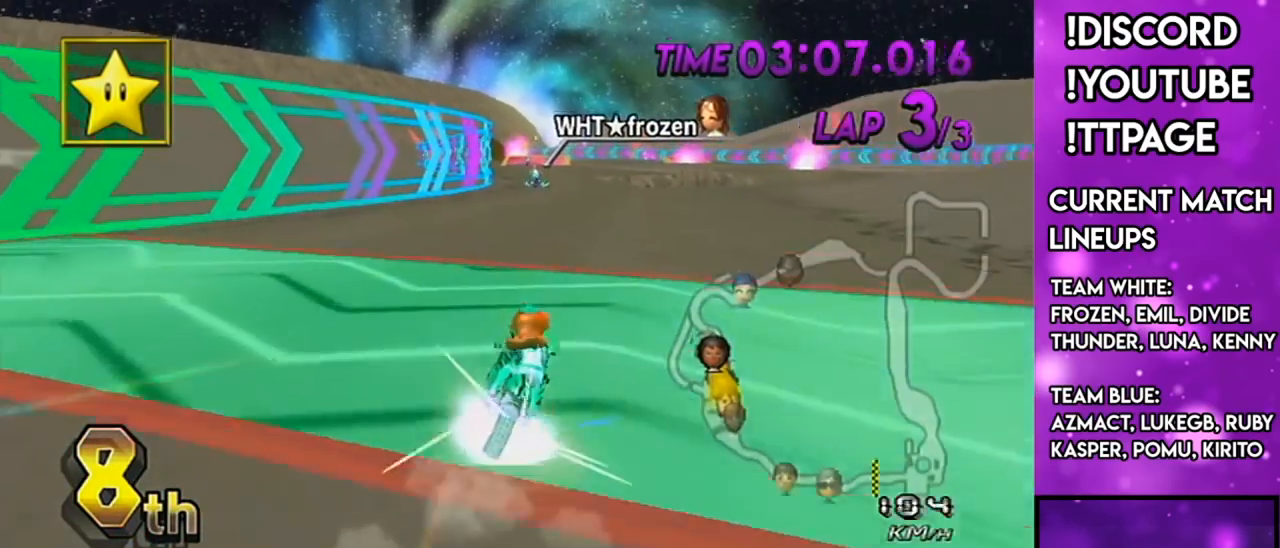
{"buttons": ["A", "DPAD_UP"], "left_stick": "center", "right_stick": "center", "events": [[167, "left_stick", "down-left"], [300, "DPAD_UP", "down"], [300, "left_stick", "center"], [367, "DPAD_UP", "up"], [450, "DPAD_UP", "down"]]}
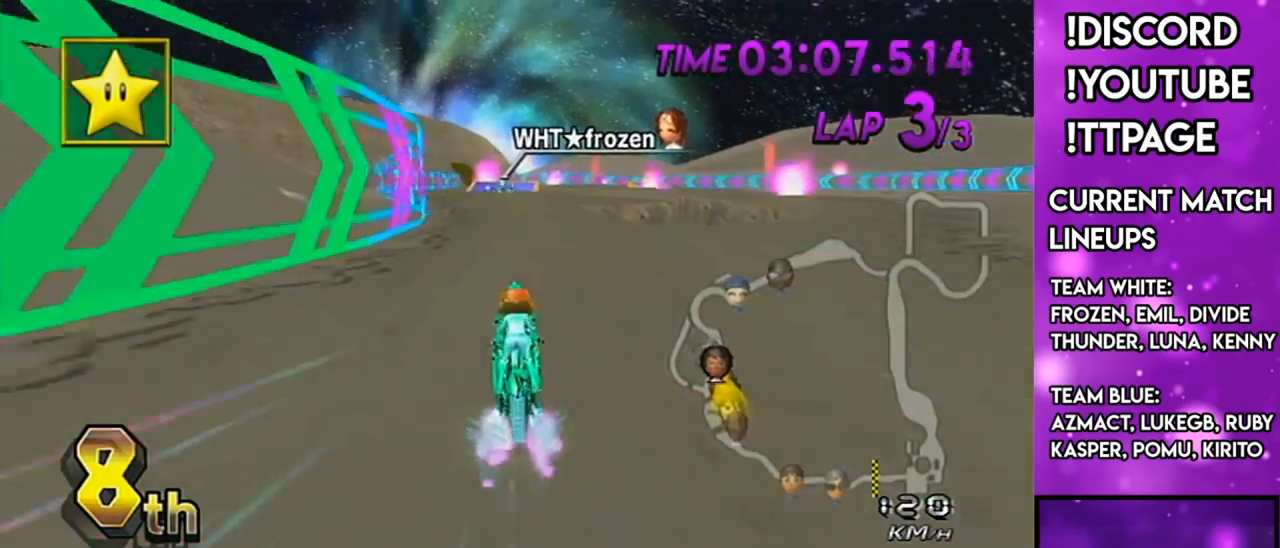
{"buttons": ["A"], "left_stick": "center", "right_stick": "center", "events": [[67, "DPAD_UP", "up"], [117, "DPAD_UP", "down"], [117, "left_stick", "down-left"], [184, "X", "down"], [251, "DPAD_UP", "up"], [317, "left_stick", "center"], [351, "DPAD_UP", "down"], [351, "X", "up"], [401, "DPAD_UP", "up"]]}
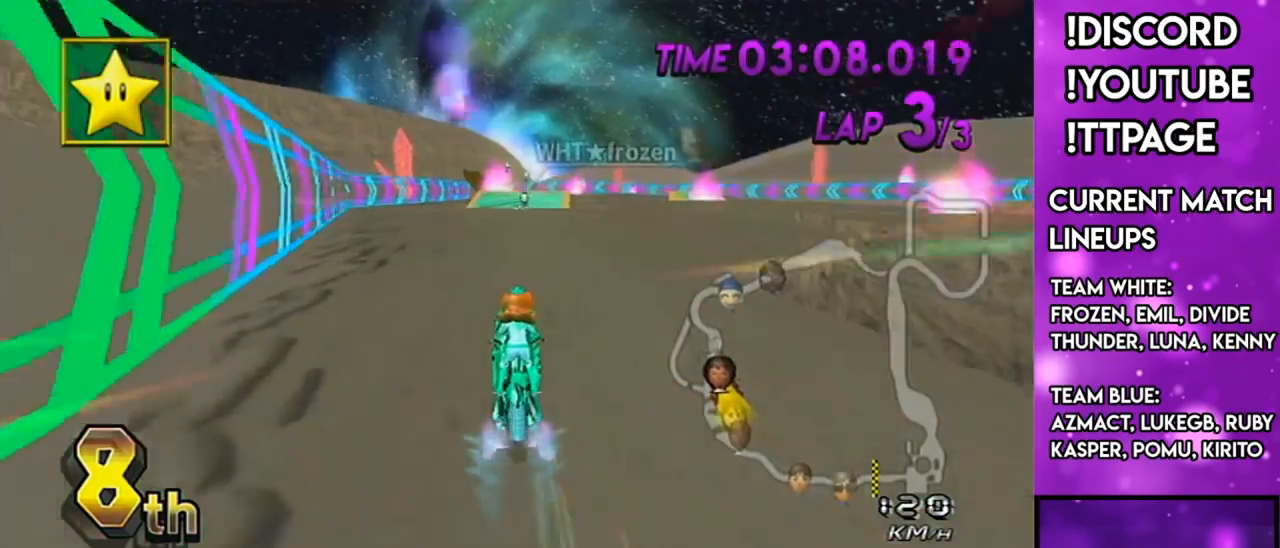
{"buttons": ["A", "DPAD_UP"], "left_stick": "center", "right_stick": "center", "events": [[33, "DPAD_UP", "down"], [100, "DPAD_UP", "up"], [217, "DPAD_UP", "down"], [250, "DPAD_LEFT", "down"], [317, "DPAD_LEFT", "up"], [317, "DPAD_UP", "up"], [434, "DPAD_UP", "down"]]}
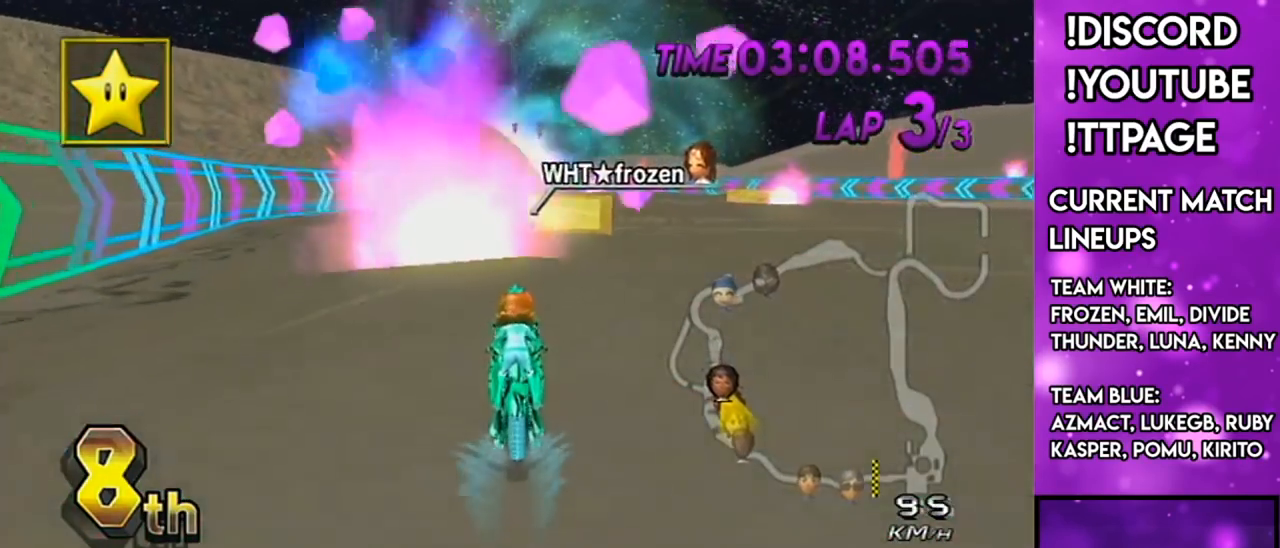
{"buttons": ["A"], "left_stick": "center", "right_stick": "center", "events": [[17, "DPAD_UP", "up"], [234, "L1", "down"], [367, "L1", "up"]]}
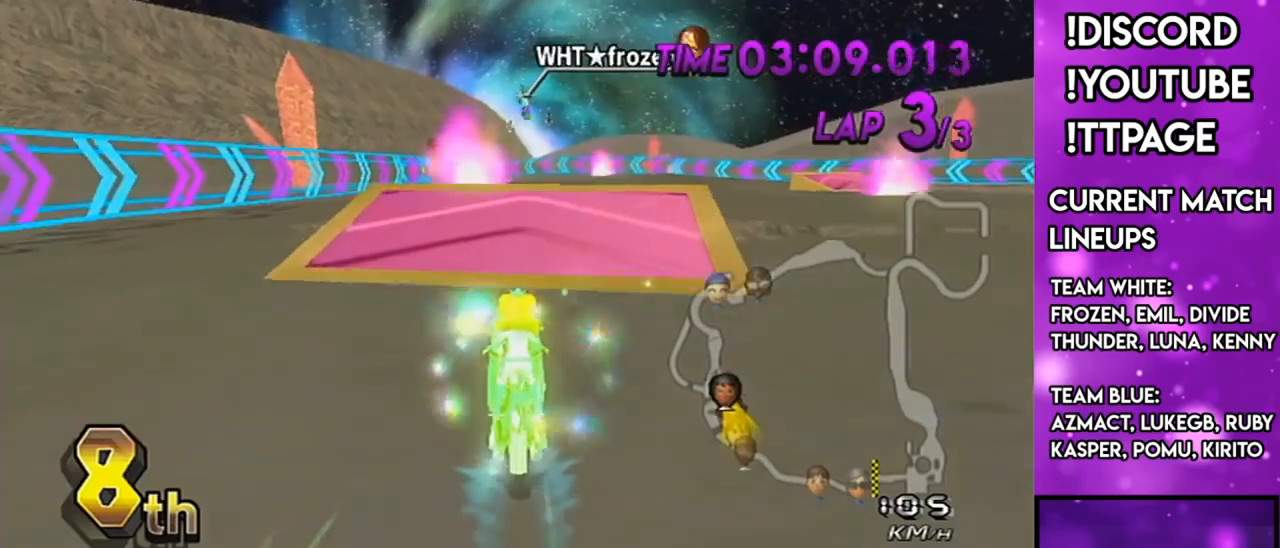
{"buttons": ["A"], "left_stick": "center", "right_stick": "center", "events": [[367, "R1", "down"], [400, "R1", "up"]]}
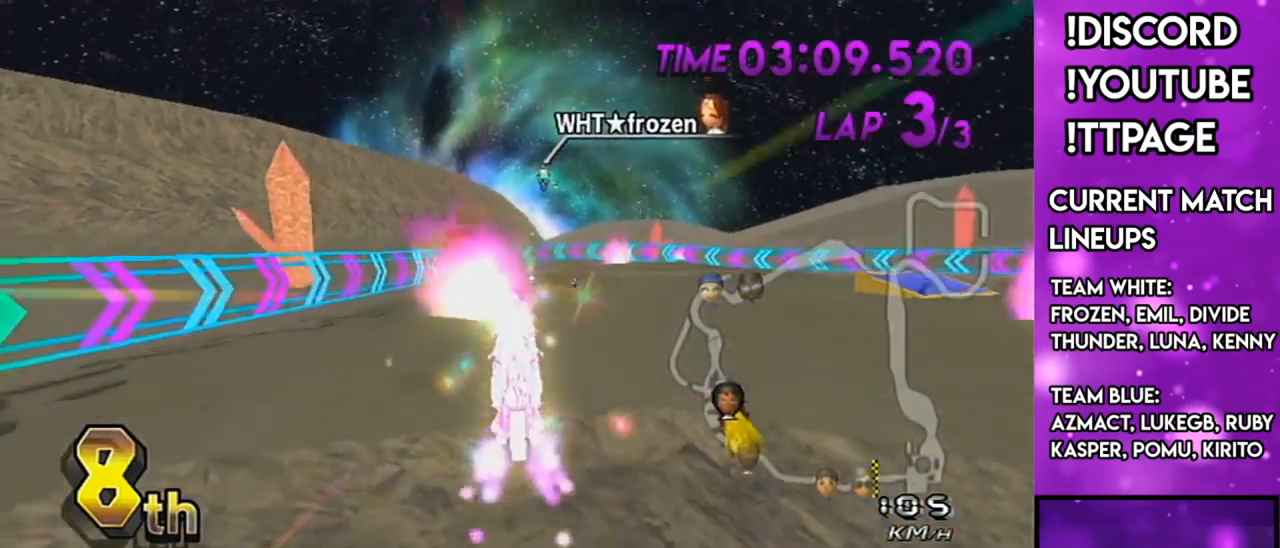
{"buttons": ["A"], "left_stick": "center", "right_stick": "center", "events": [[34, "DPAD_DOWN", "down"], [134, "DPAD_DOWN", "up"], [134, "left_stick", "down-left"], [251, "left_stick", "center"], [267, "R1", "down"], [301, "R1", "up"]]}
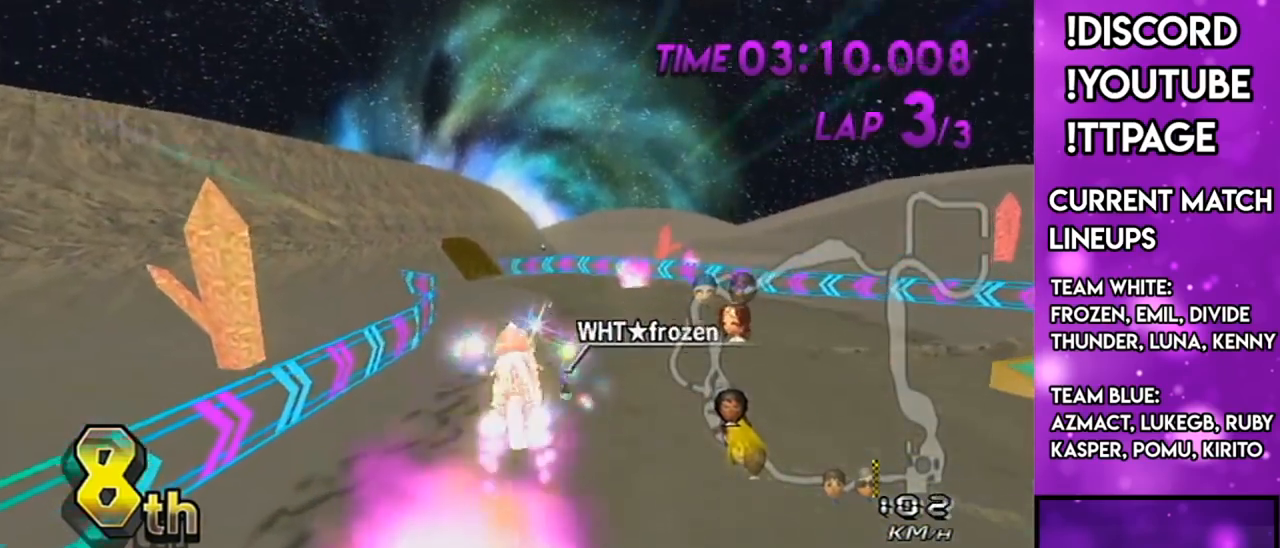
{"buttons": ["A"], "left_stick": "down", "right_stick": "center", "events": [[284, "left_stick", "up"], [417, "left_stick", "down"]]}
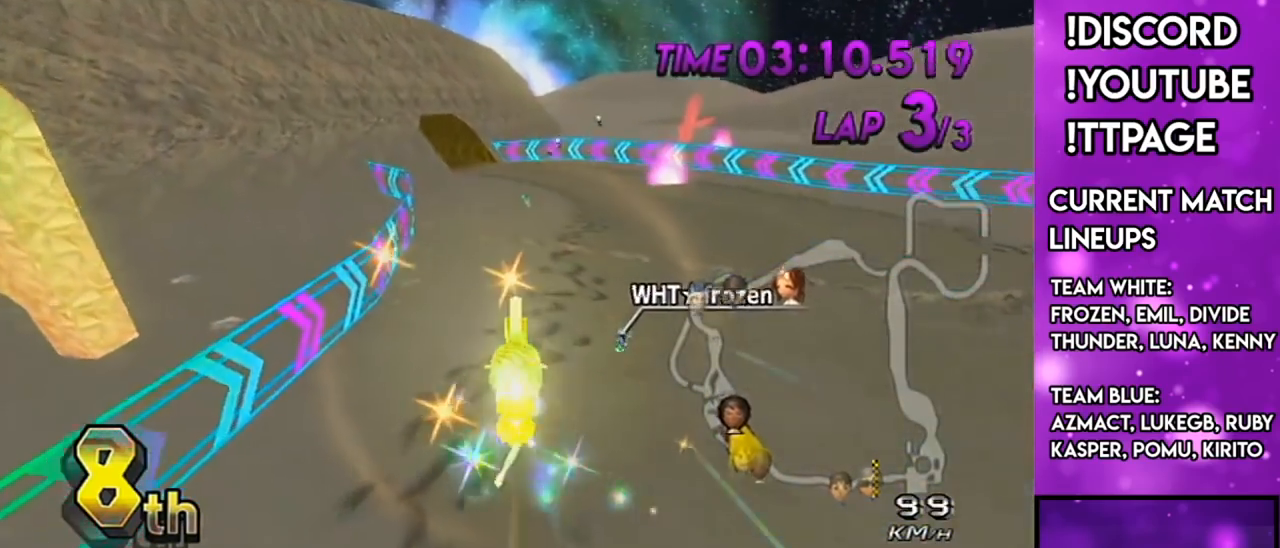
{"buttons": ["A"], "left_stick": "down", "right_stick": "center", "events": []}
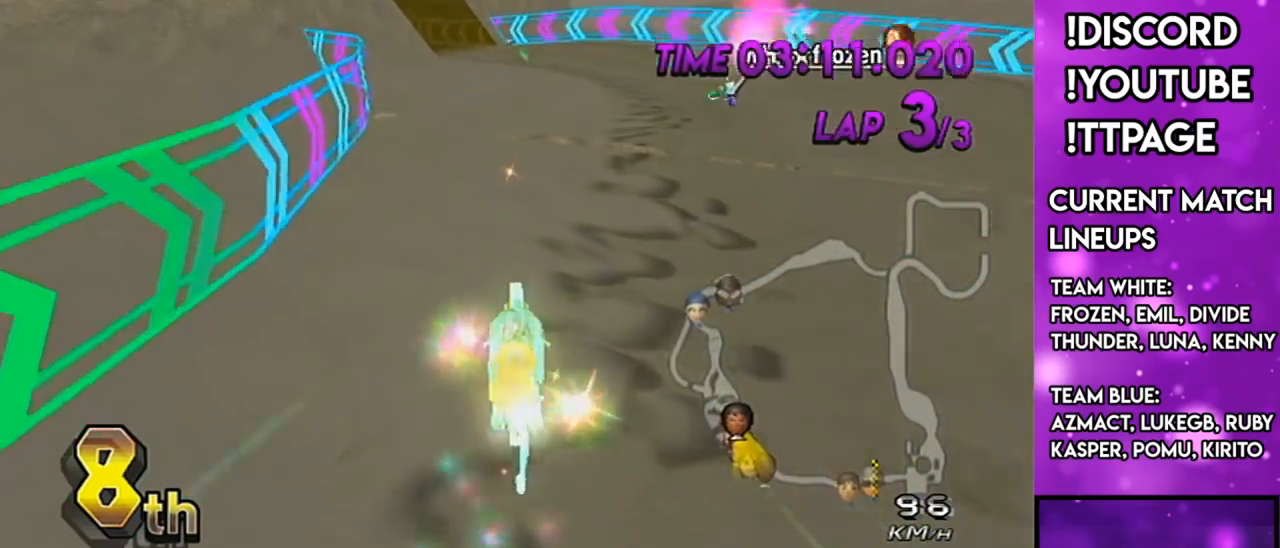
{"buttons": ["A", "DPAD_UP"], "left_stick": "down-left", "right_stick": "center", "events": [[50, "left_stick", "down-left"], [267, "DPAD_UP", "down"], [334, "DPAD_UP", "up"], [434, "DPAD_UP", "down"], [434, "right_stick", "left"], [484, "right_stick", "center"]]}
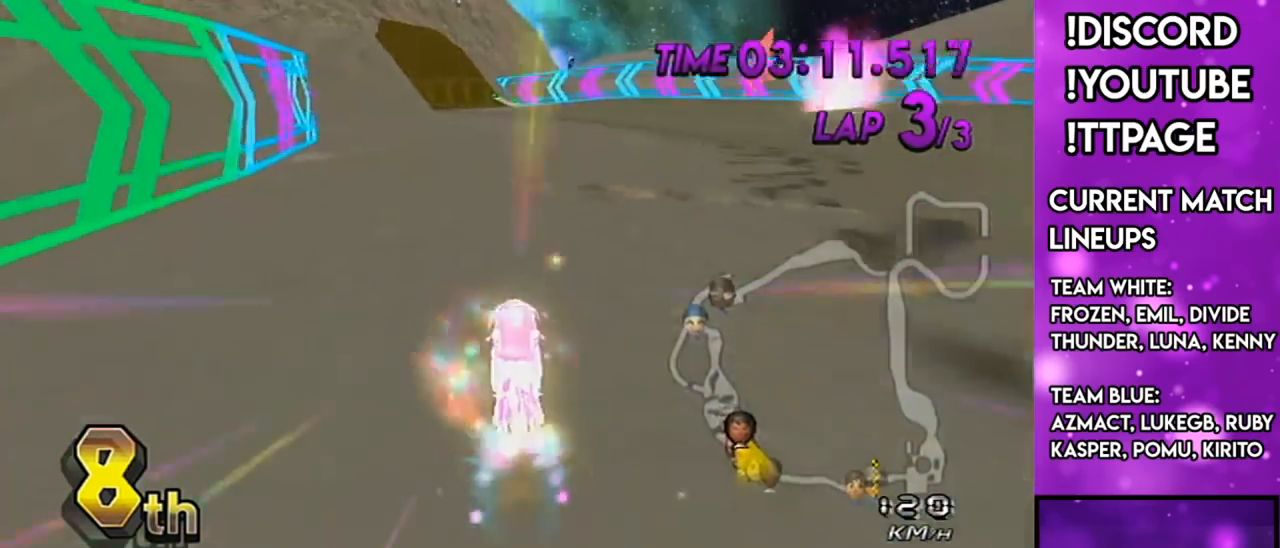
{"buttons": ["A"], "left_stick": "down-left", "right_stick": "center", "events": [[17, "DPAD_UP", "up"], [267, "DPAD_UP", "down"], [334, "DPAD_UP", "up"]]}
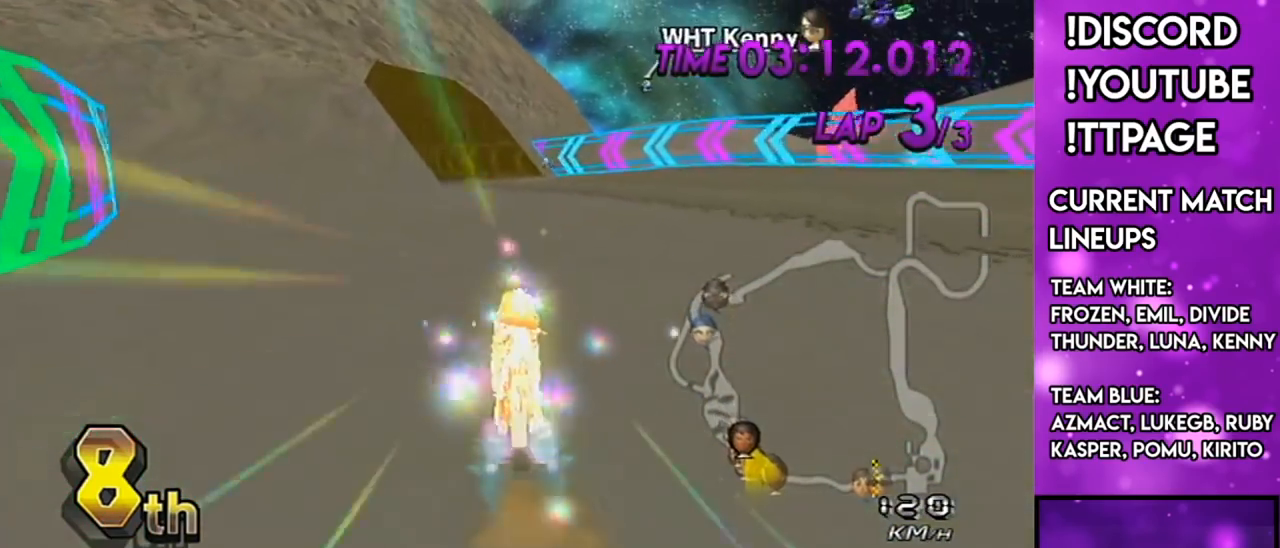
{"buttons": ["A", "R1"], "left_stick": "down-left", "right_stick": "center", "events": [[484, "R1", "down"]]}
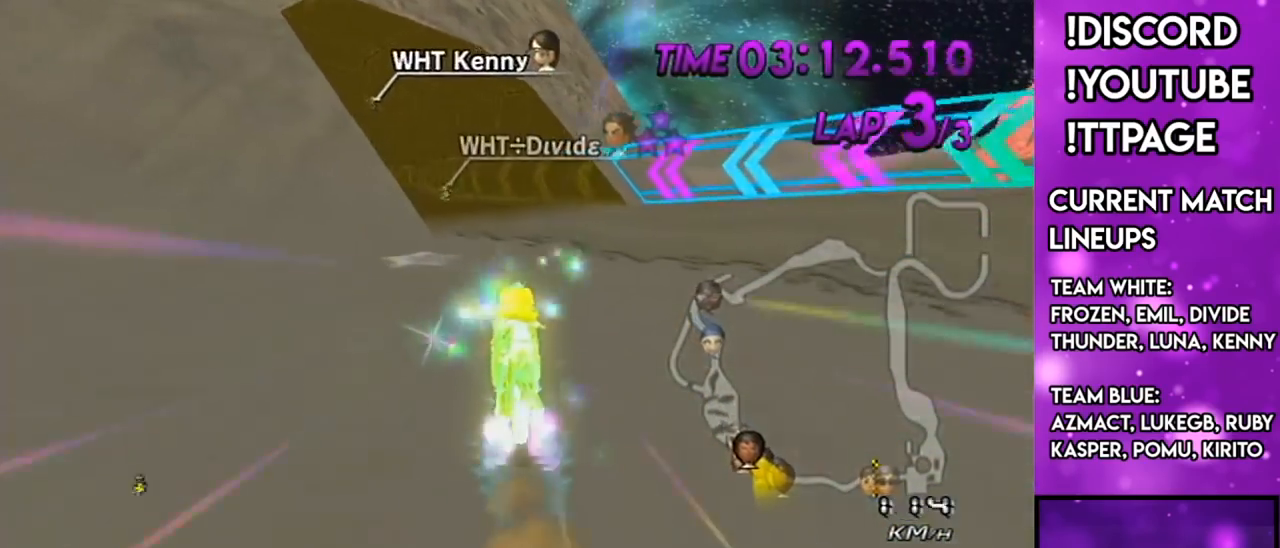
{"buttons": ["A", "R1"], "left_stick": "left", "right_stick": "center", "events": [[17, "left_stick", "left"]]}
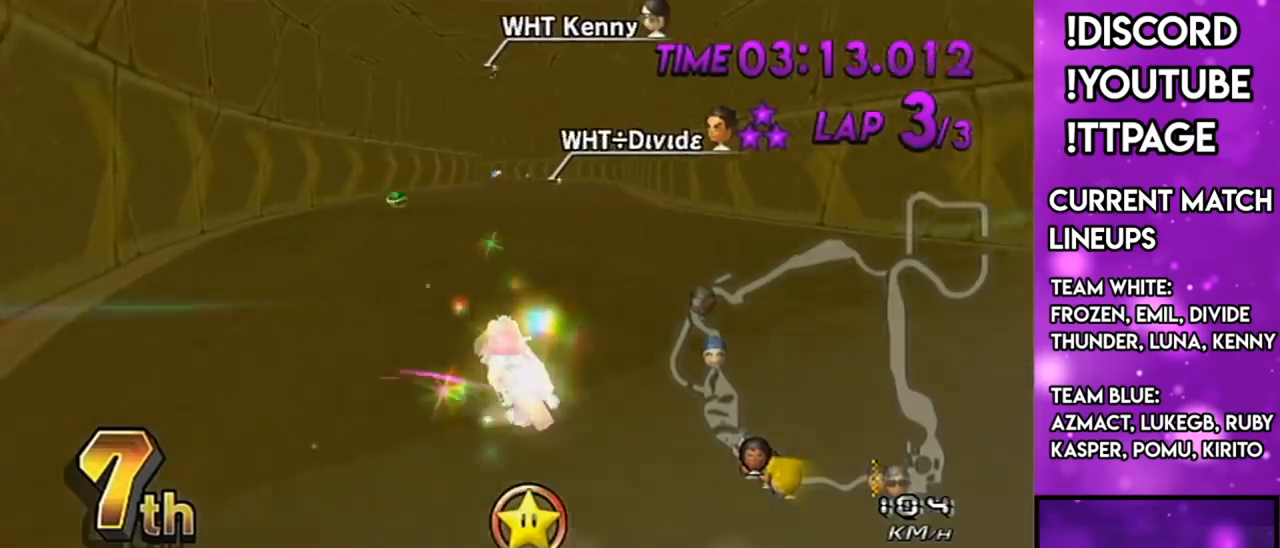
{"buttons": ["A", "DPAD_UP"], "left_stick": "center", "right_stick": "center", "events": [[50, "R1", "up"], [83, "left_stick", "center"], [117, "X", "down"], [334, "left_stick", "down-right"], [367, "X", "up"], [450, "left_stick", "center"], [500, "DPAD_UP", "down"]]}
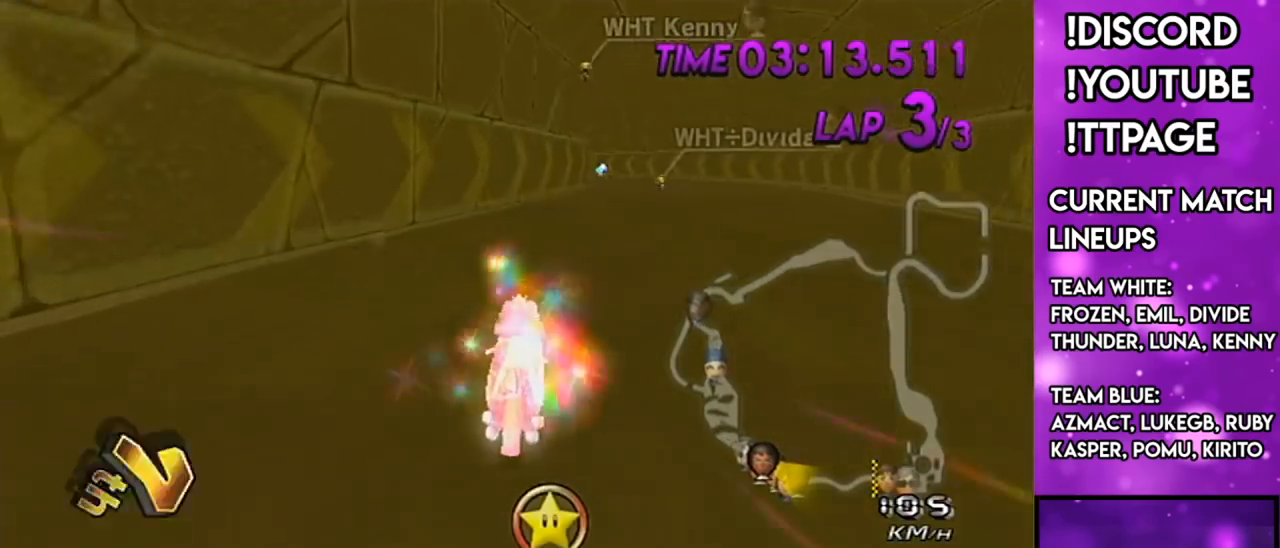
{"buttons": ["A", "R1"], "left_stick": "right", "right_stick": "center", "events": [[84, "DPAD_UP", "up"], [201, "R1", "down"], [317, "left_stick", "right"]]}
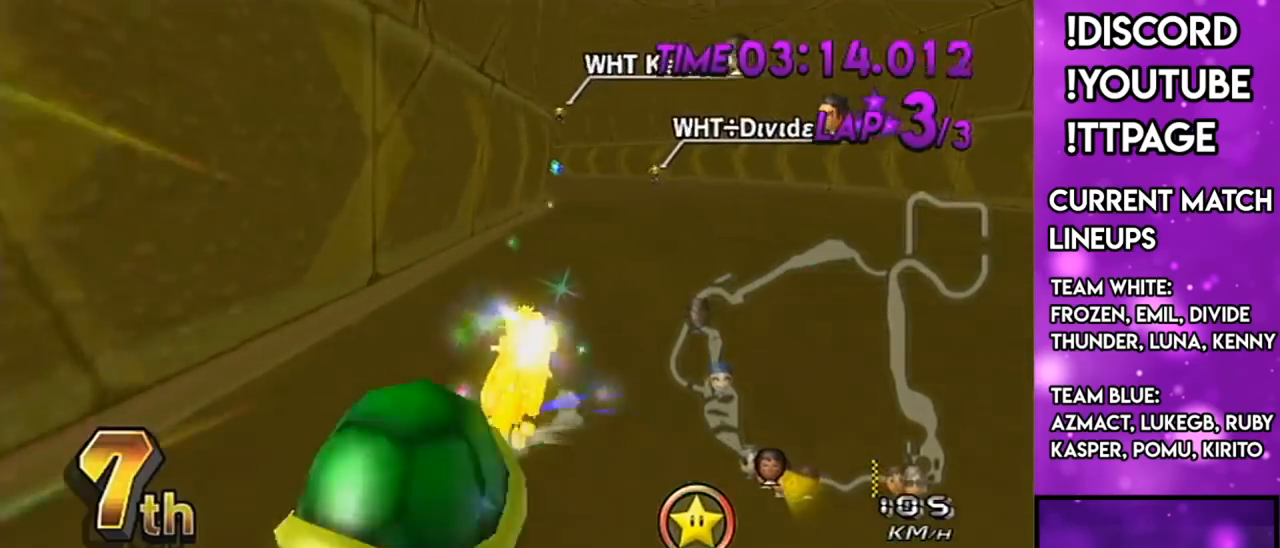
{"buttons": ["A", "R1"], "left_stick": "up-left", "right_stick": "center"}
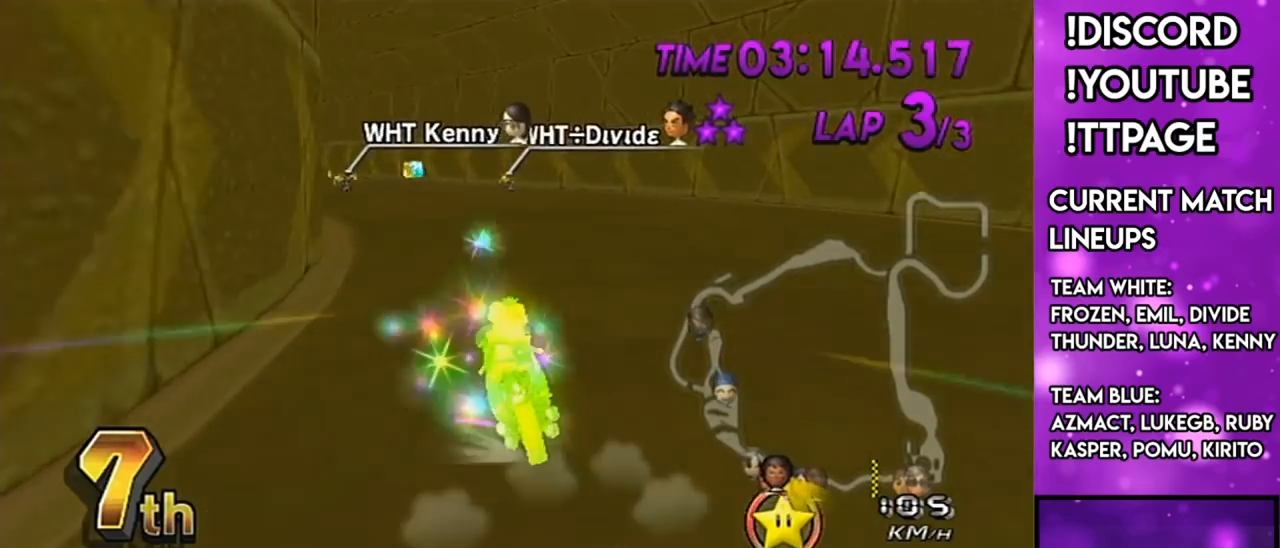
{"buttons": ["A"], "left_stick": "right", "right_stick": "center", "events": [[201, "right_stick", "left"], [251, "right_stick", "center"], [301, "left_stick", "right"], [418, "R1", "up"]]}
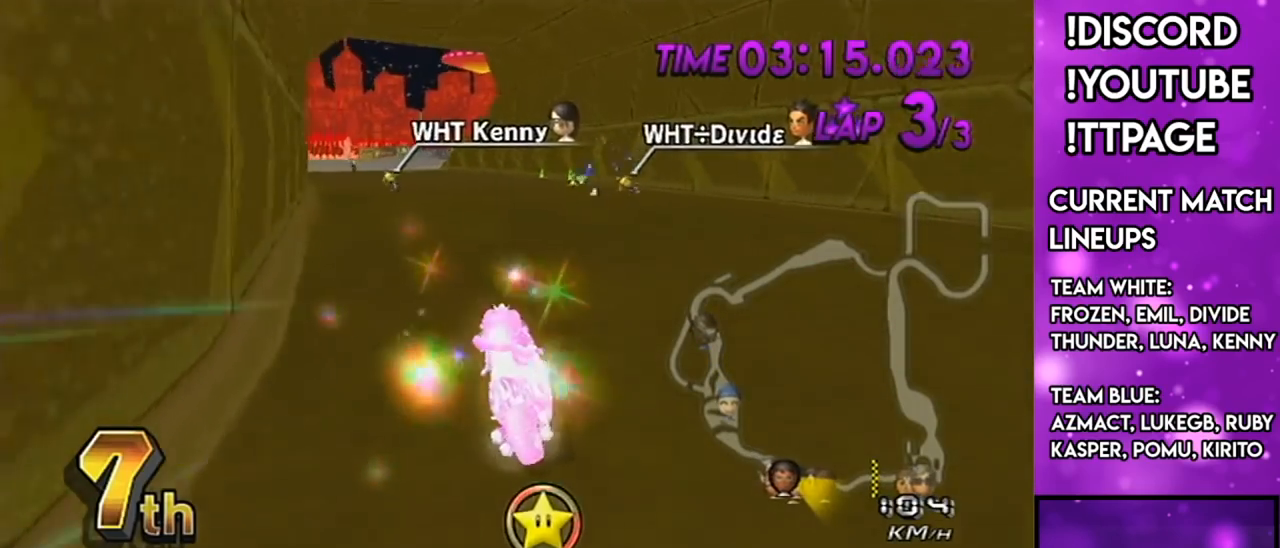
{"buttons": ["A", "R1"], "left_stick": "left", "right_stick": "center", "events": [[167, "R1", "down"], [167, "left_stick", "center"], [284, "left_stick", "left"]]}